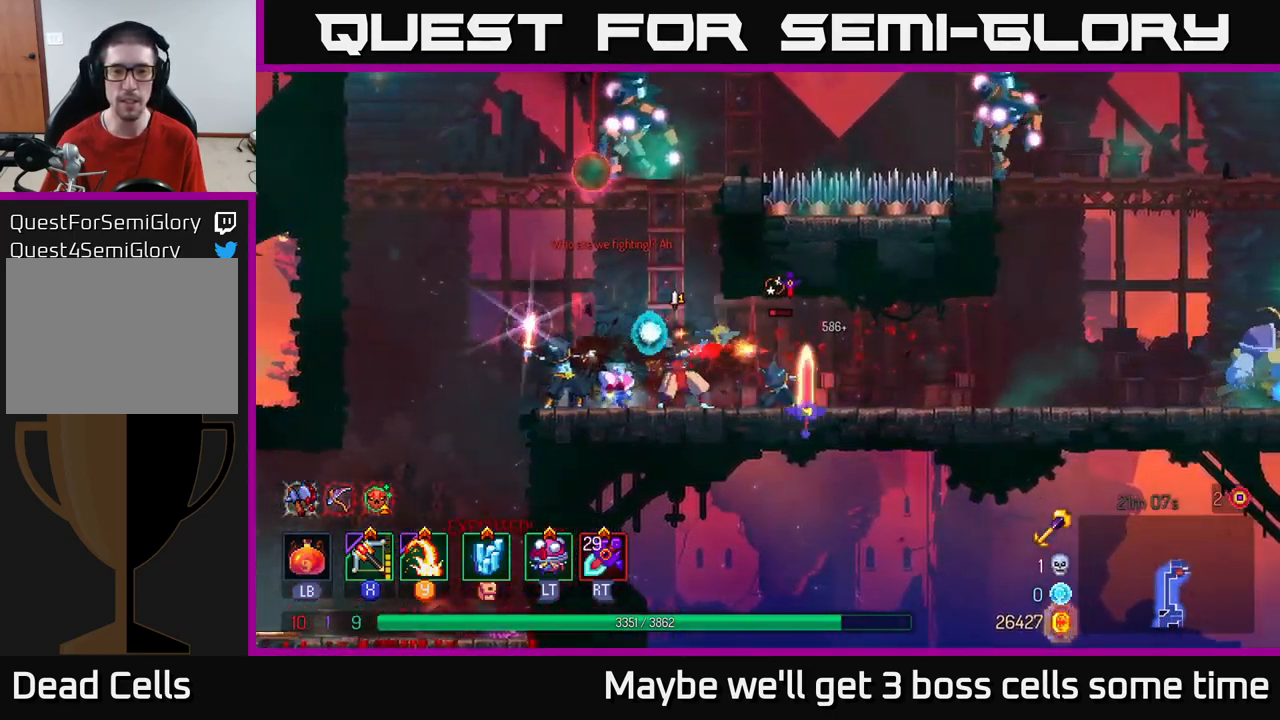
Gameplay with a controller (Xbox layout); each line is a JSON object with the inputs held at the frame after it. "events" lists button and stick changes between this image and that frame as [ms after this image, input, new state], when the widget could be followed in between.
{"buttons": [], "left_stick": "left", "right_stick": "center", "events": [[150, "left_stick", "left"], [234, "B", "down"], [334, "B", "up"]]}
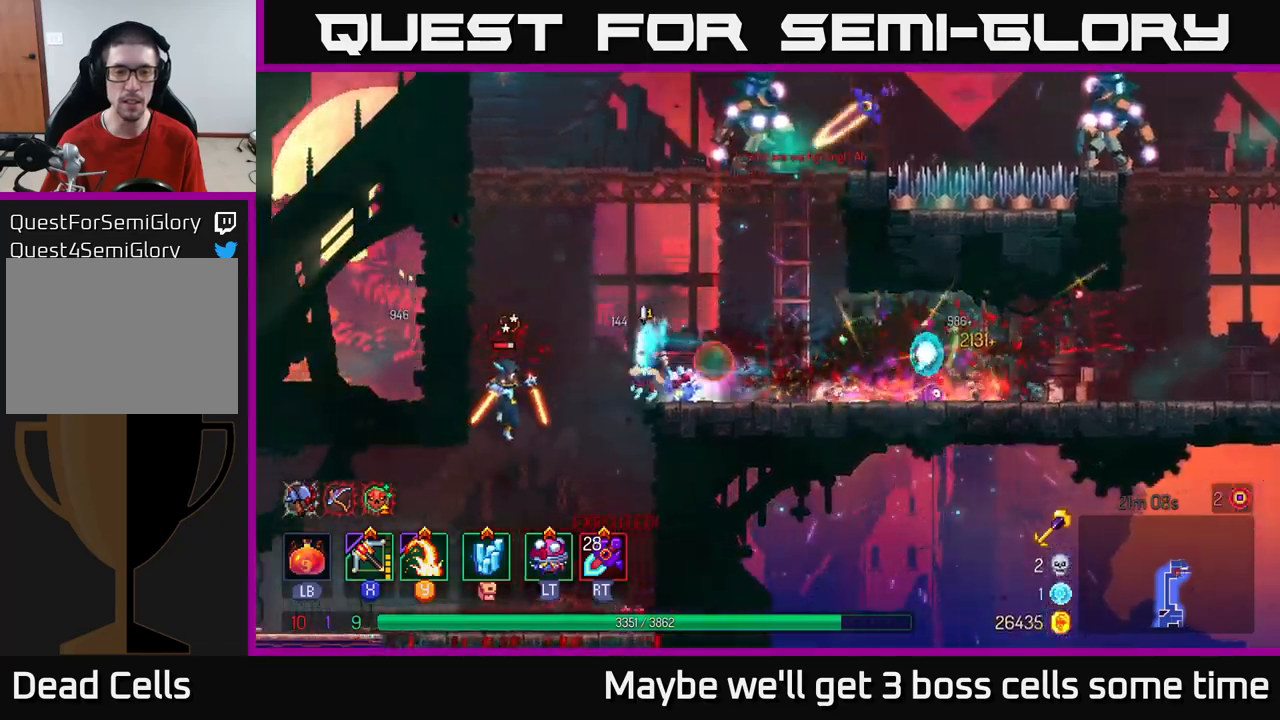
{"buttons": ["A"], "left_stick": "left", "right_stick": "center", "events": [[200, "A", "down"], [334, "A", "up"], [384, "A", "down"]]}
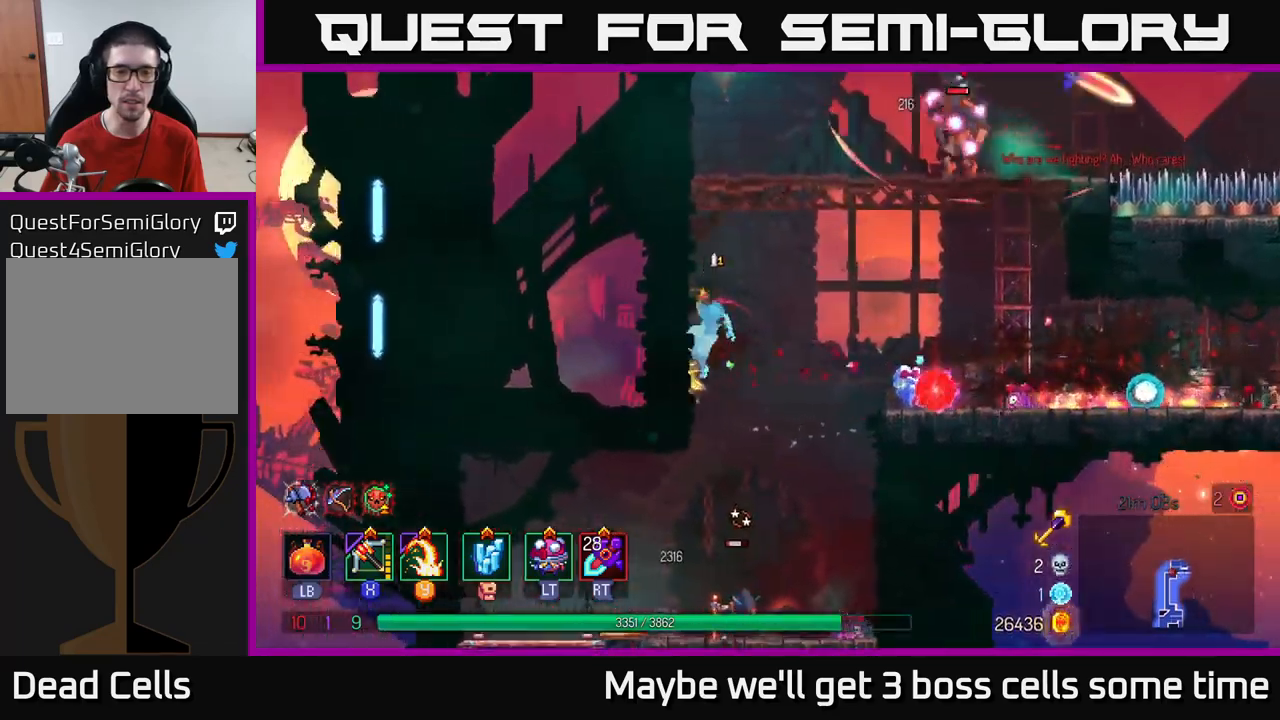
{"buttons": ["A"], "left_stick": "right", "right_stick": "center", "events": [[50, "A", "up"], [217, "A", "down"], [367, "A", "up"], [400, "left_stick", "right"], [434, "A", "down"]]}
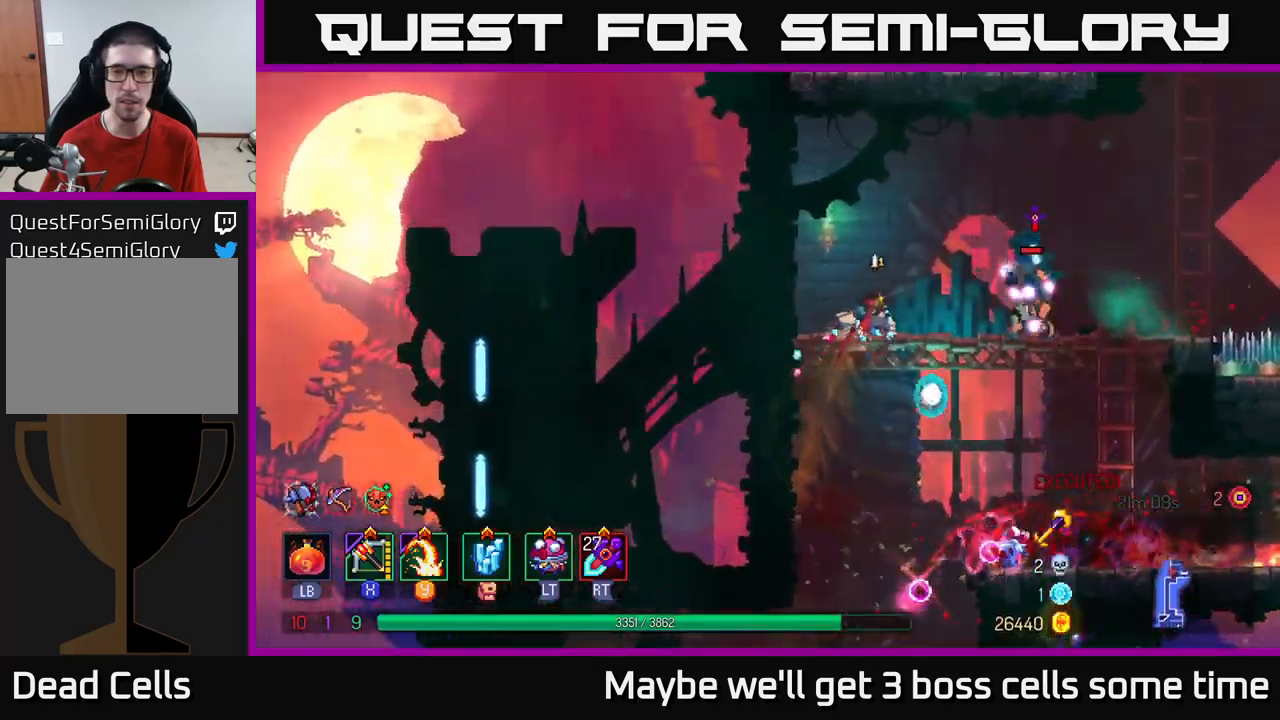
{"buttons": [], "left_stick": "right", "right_stick": "center", "events": [[34, "A", "up"], [100, "Y", "down"], [200, "Y", "up"]]}
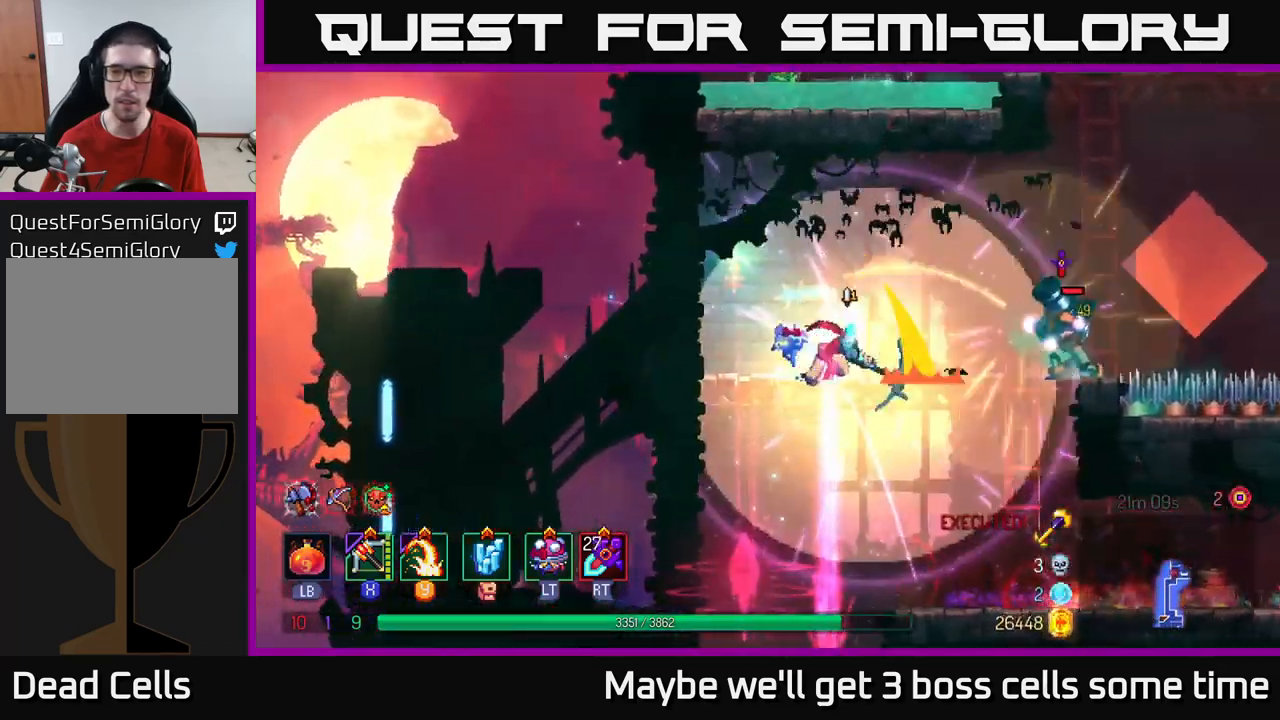
{"buttons": [], "left_stick": "center", "right_stick": "center", "events": [[267, "X", "down"], [334, "X", "up"], [384, "left_stick", "center"]]}
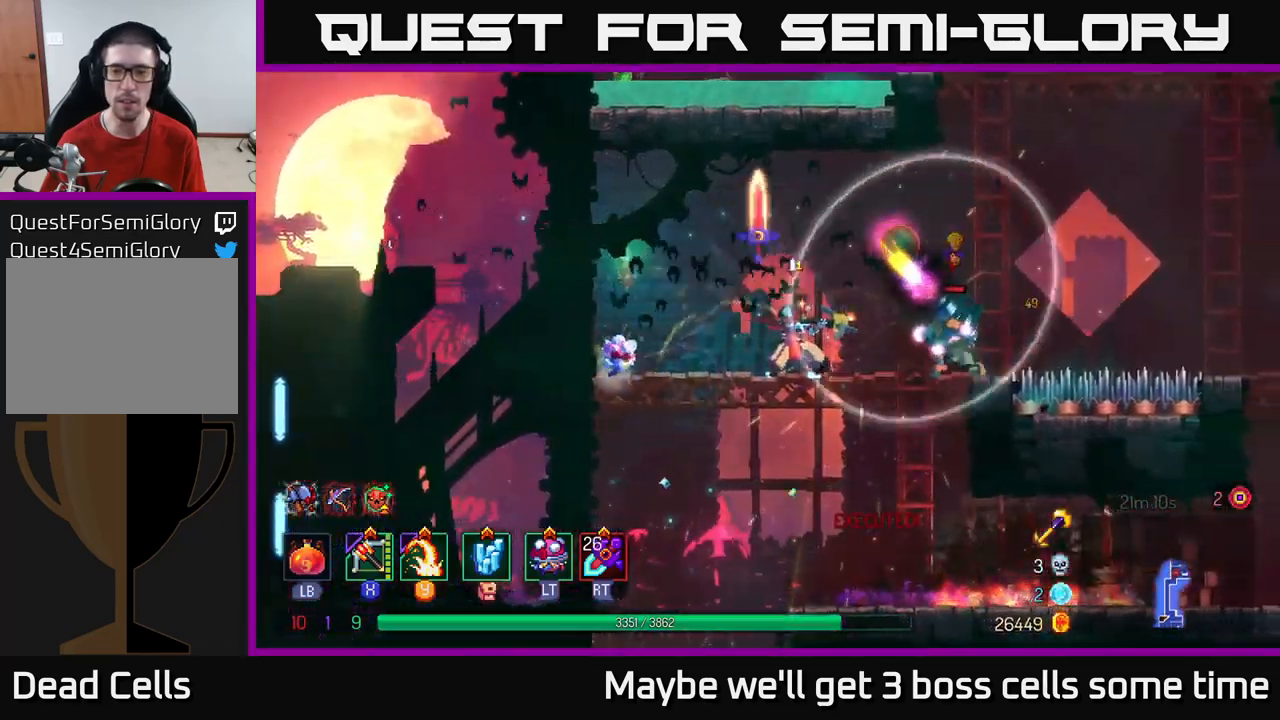
{"buttons": [], "left_stick": "right", "right_stick": "center", "events": [[400, "left_stick", "right"]]}
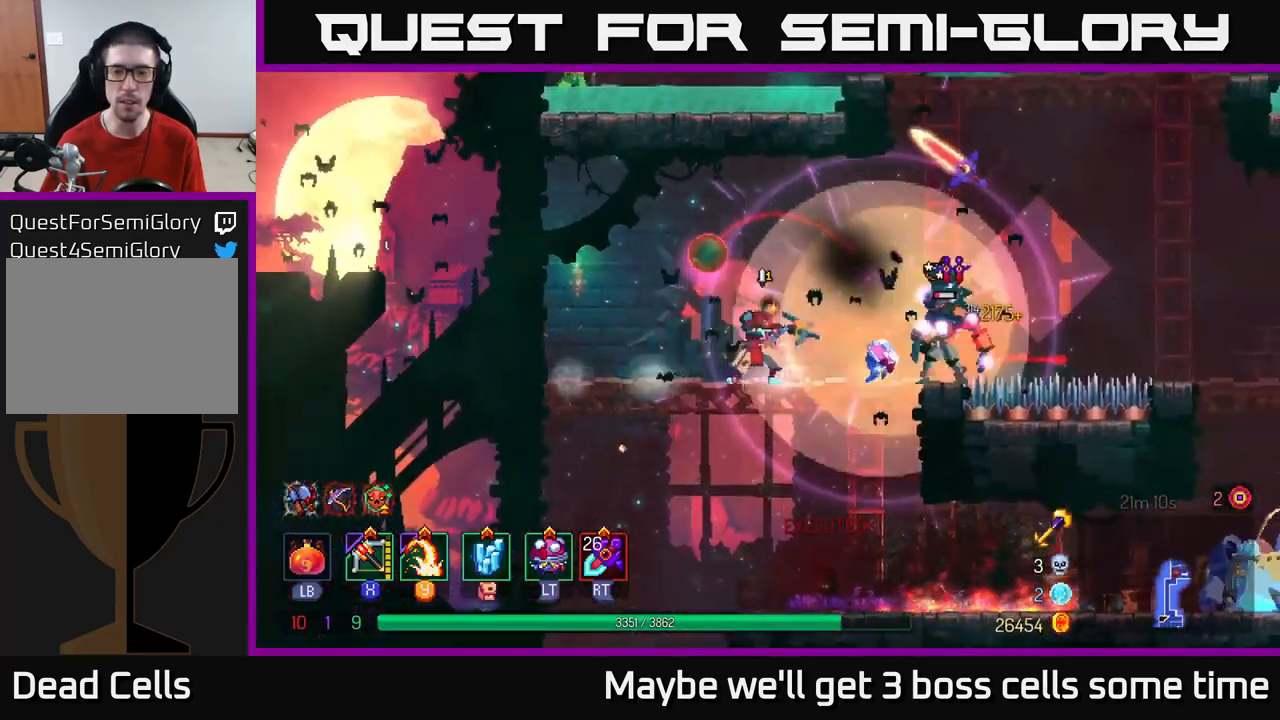
{"buttons": [], "left_stick": "right", "right_stick": "center", "events": [[234, "A", "down"], [417, "A", "up"]]}
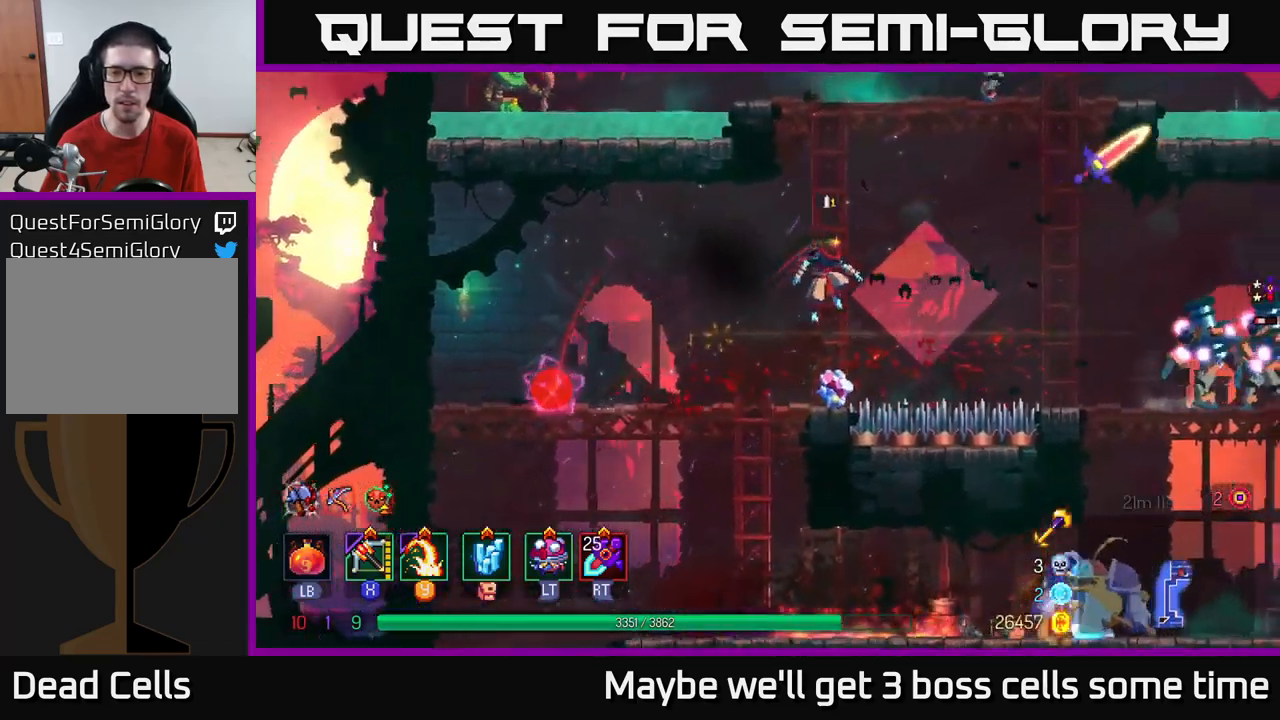
{"buttons": ["B"], "left_stick": "right", "right_stick": "center", "events": [[134, "A", "down"], [384, "A", "up"], [467, "B", "down"]]}
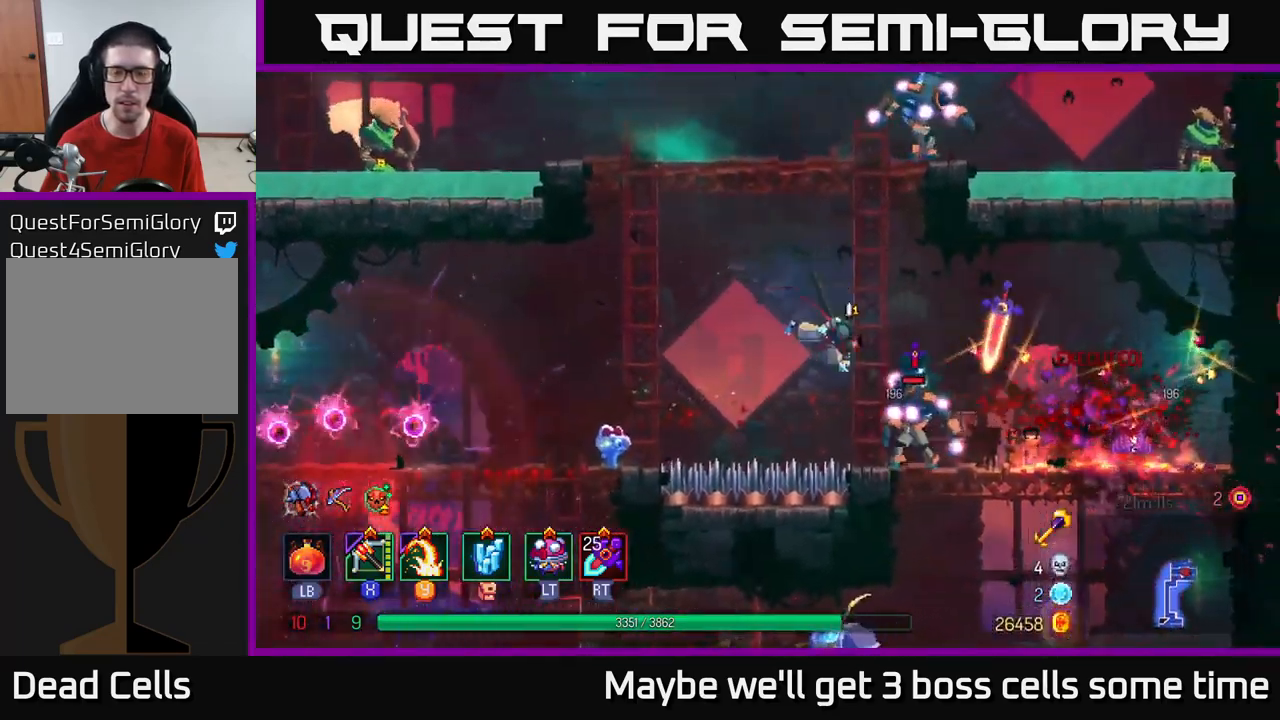
{"buttons": [], "left_stick": "left", "right_stick": "center", "events": [[100, "B", "up"], [334, "X", "down"], [400, "X", "up"], [434, "left_stick", "left"]]}
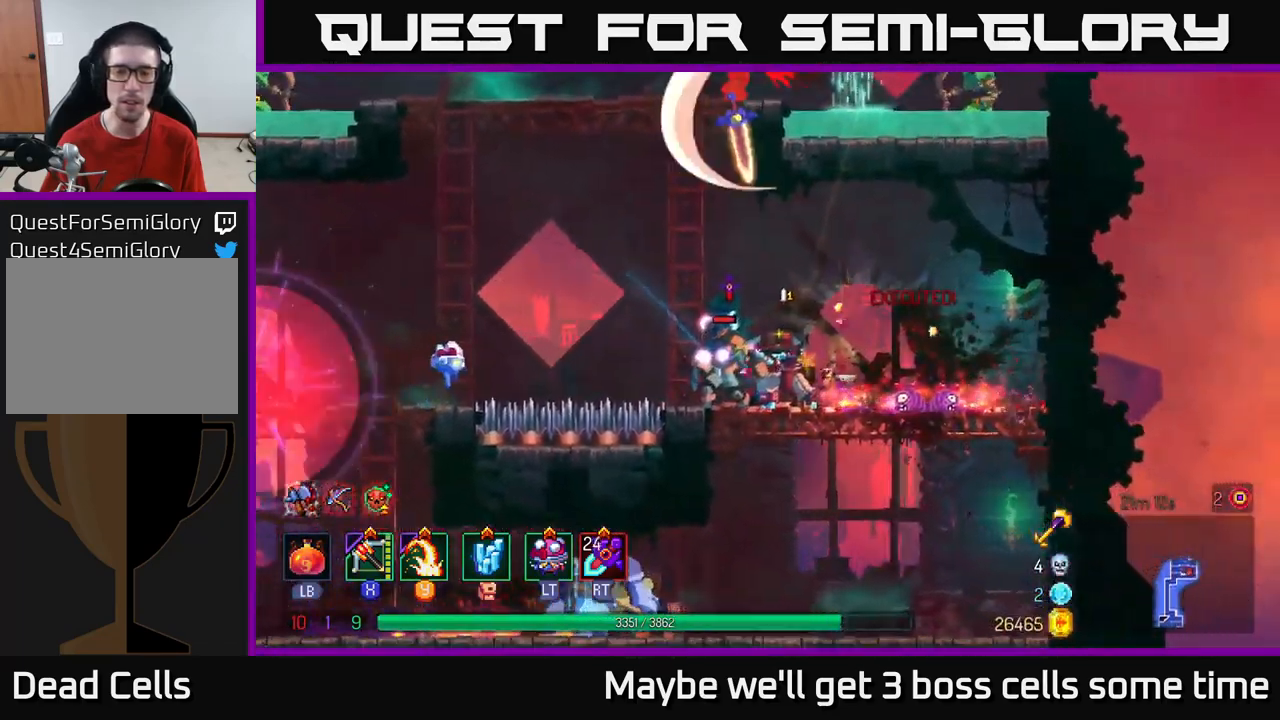
{"buttons": [], "left_stick": "center", "right_stick": "center", "events": [[384, "left_stick", "center"]]}
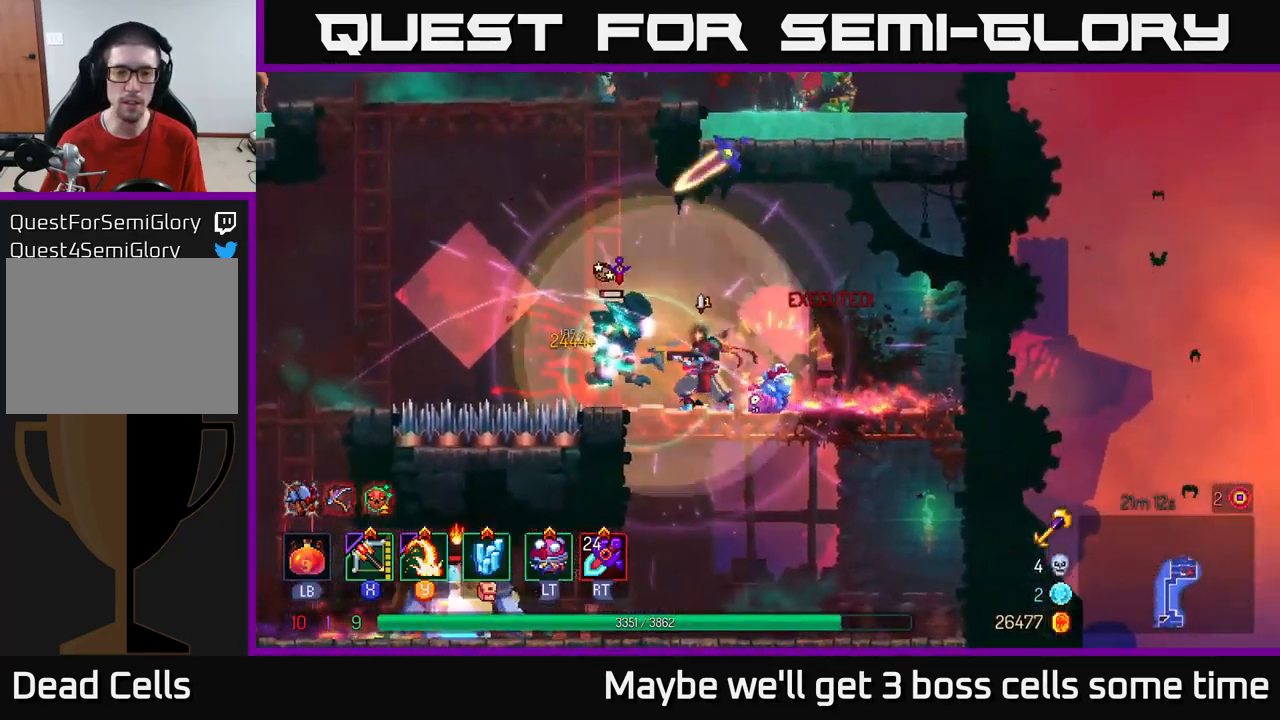
{"buttons": [], "left_stick": "left", "right_stick": "center", "events": [[67, "left_stick", "left"], [234, "A", "down"], [401, "A", "up"]]}
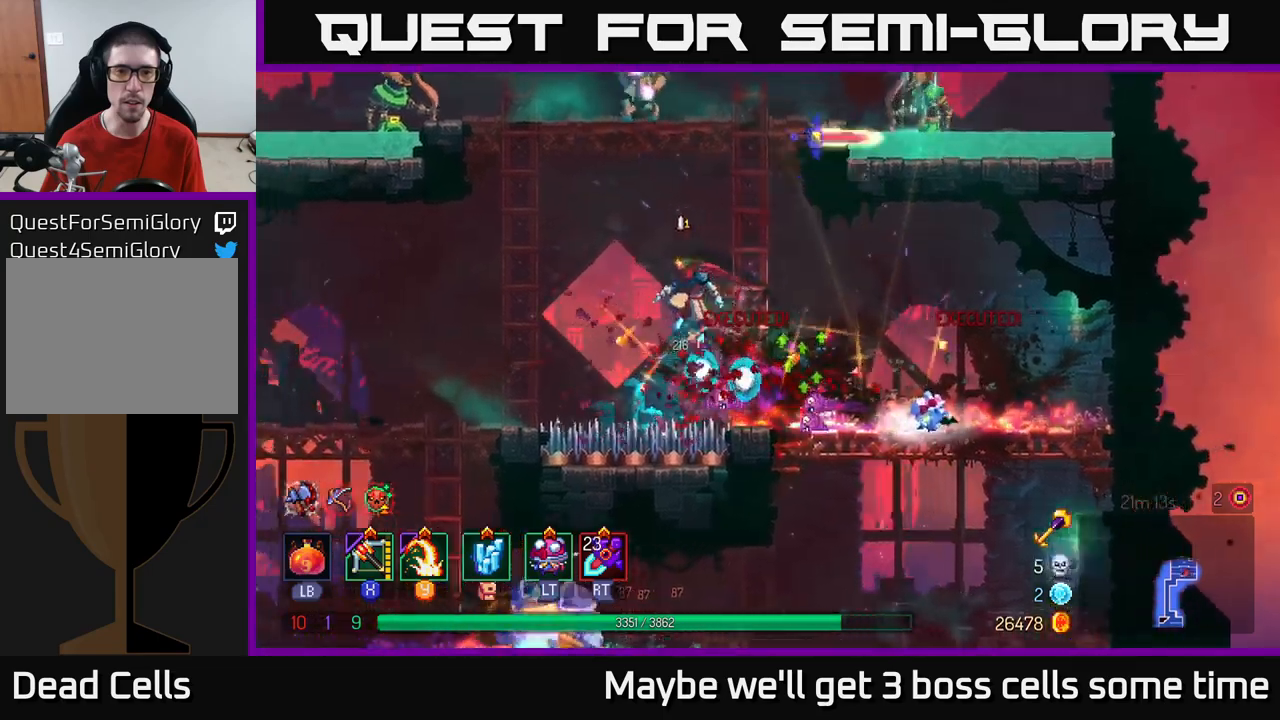
{"buttons": [], "left_stick": "up", "right_stick": "center", "events": [[33, "A", "down"], [100, "left_stick", "up-left"], [316, "A", "up"], [416, "left_stick", "up"]]}
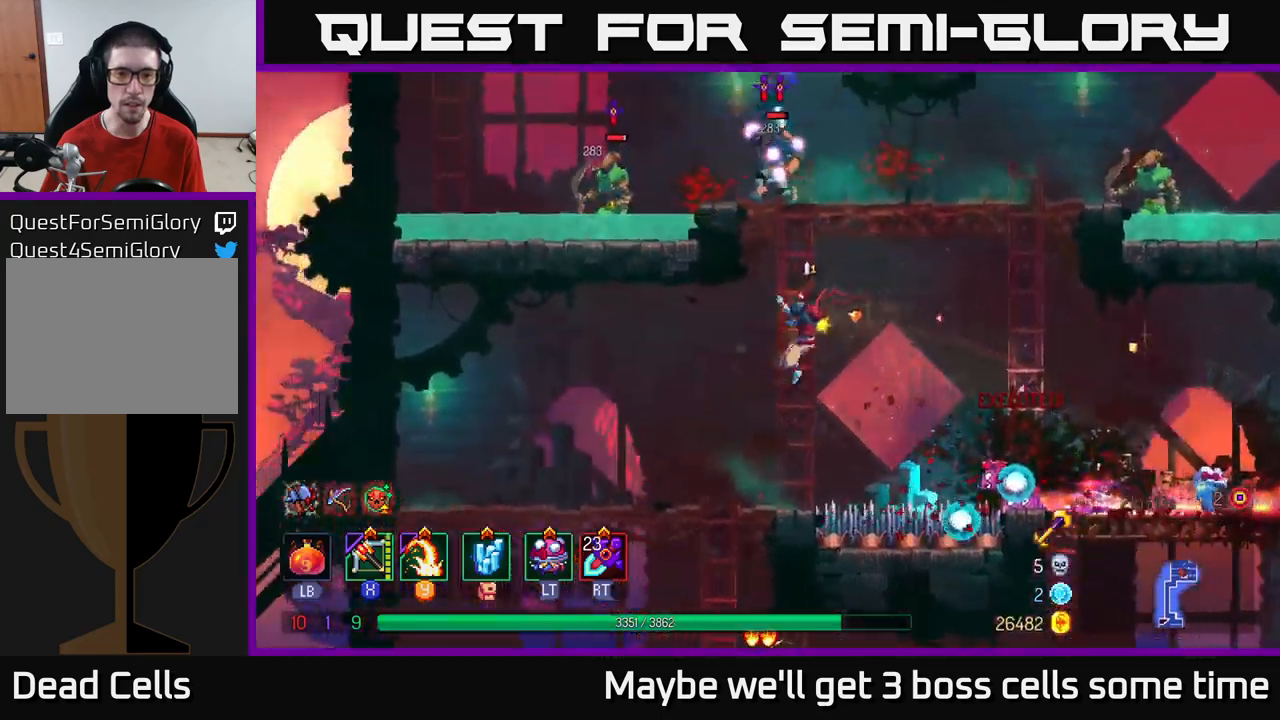
{"buttons": [], "left_stick": "left", "right_stick": "center", "events": [[33, "A", "down"], [166, "A", "up"], [250, "A", "down"], [316, "X", "down"], [350, "A", "up"], [366, "left_stick", "left"], [433, "X", "up"]]}
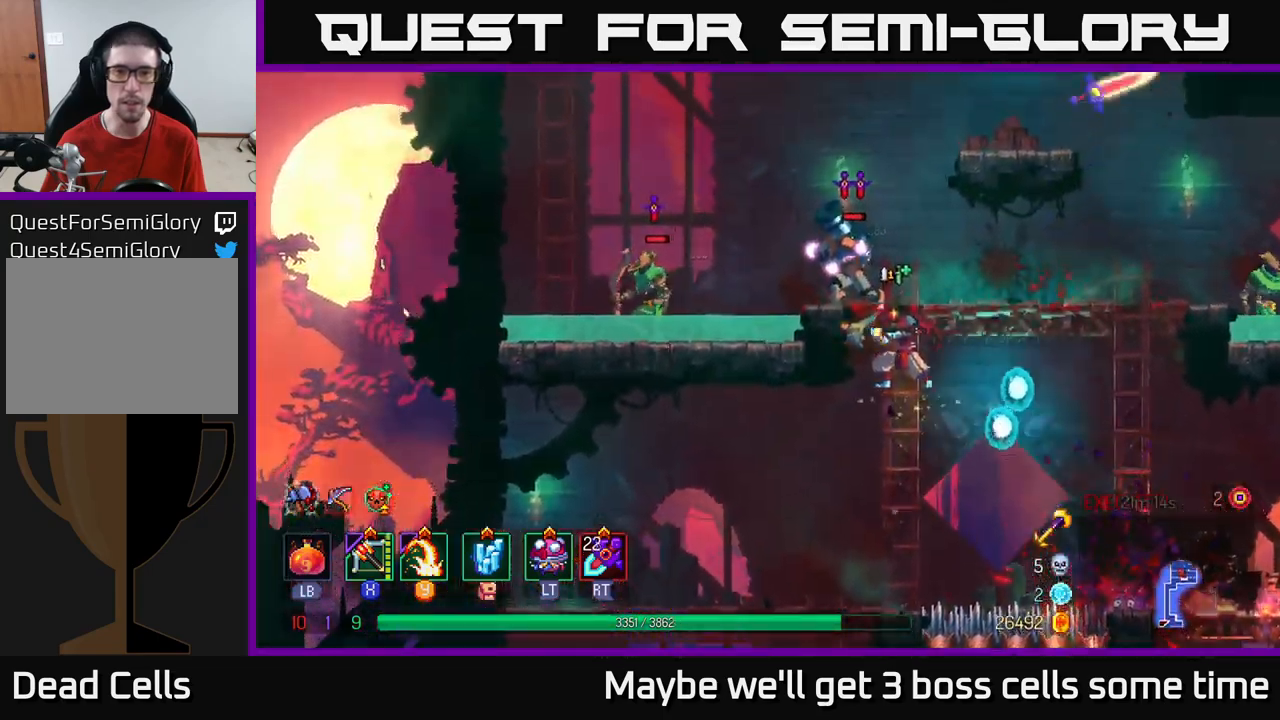
{"buttons": [], "left_stick": "left", "right_stick": "center", "events": [[216, "left_stick", "up-left"], [450, "left_stick", "left"]]}
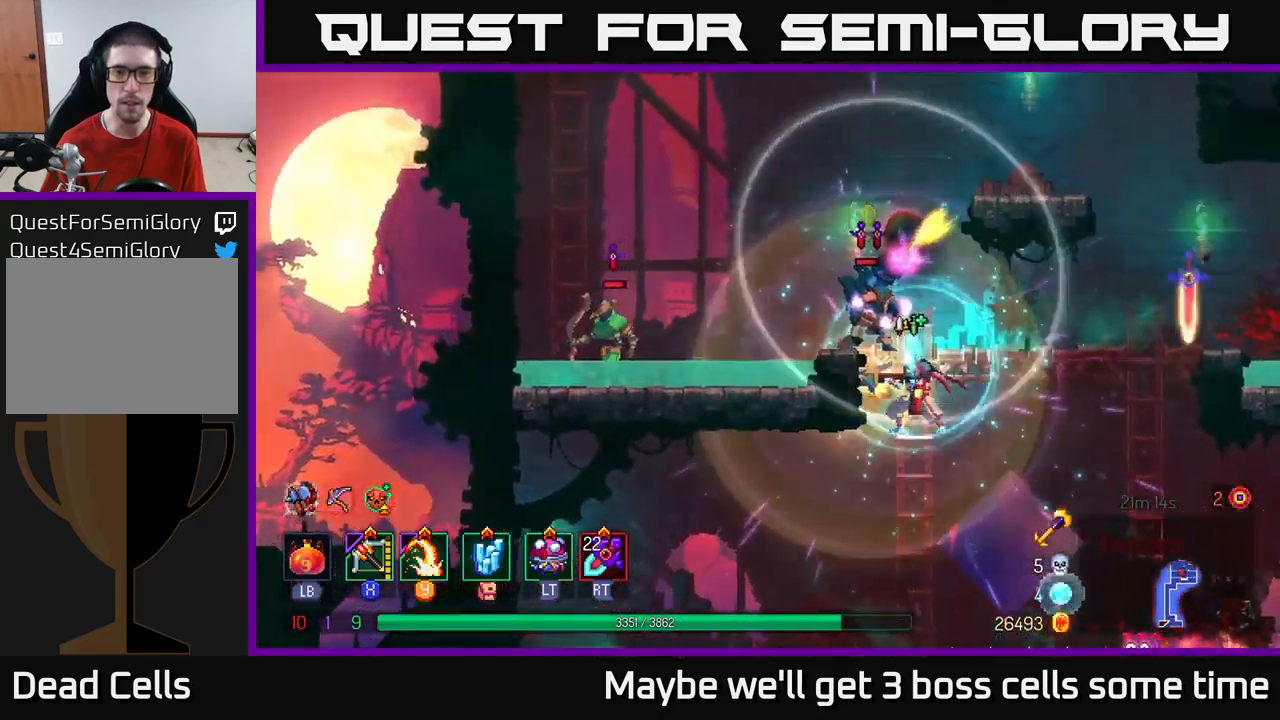
{"buttons": [], "left_stick": "center", "right_stick": "center", "events": [[33, "A", "down"], [166, "A", "up"], [233, "X", "down"], [333, "X", "up"], [433, "left_stick", "center"]]}
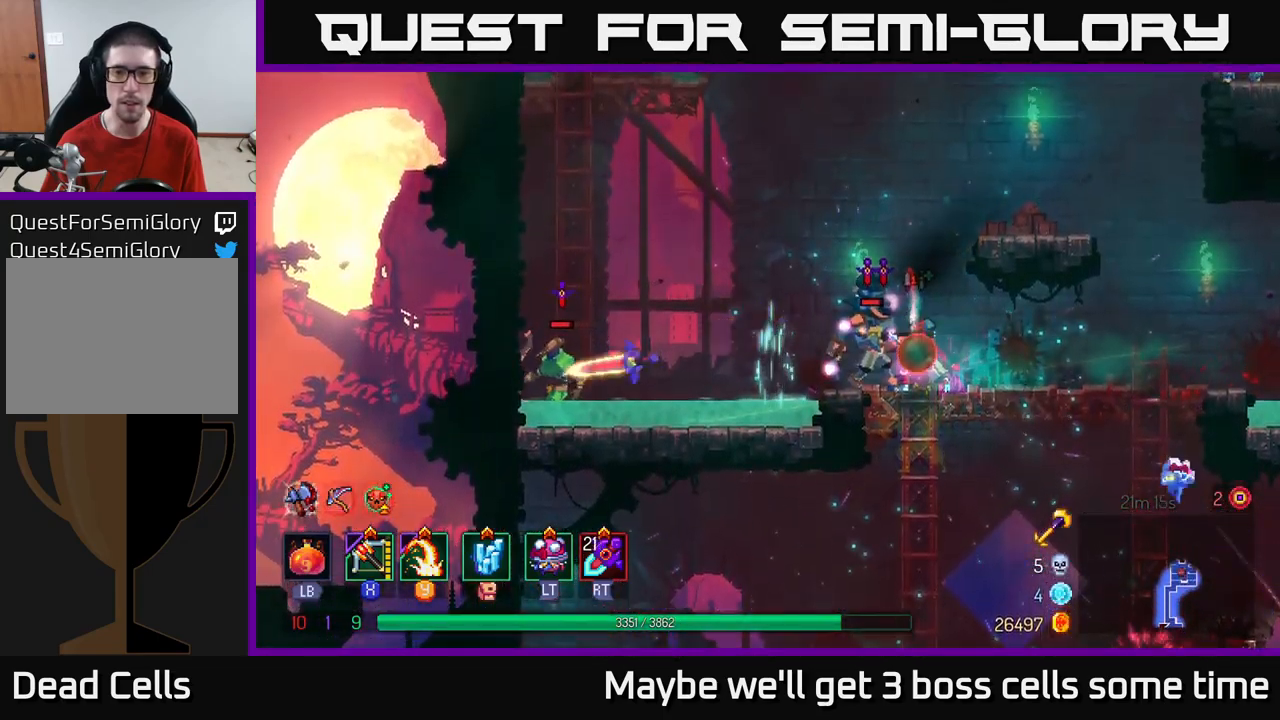
{"buttons": [], "left_stick": "left", "right_stick": "center", "events": [[66, "left_stick", "left"]]}
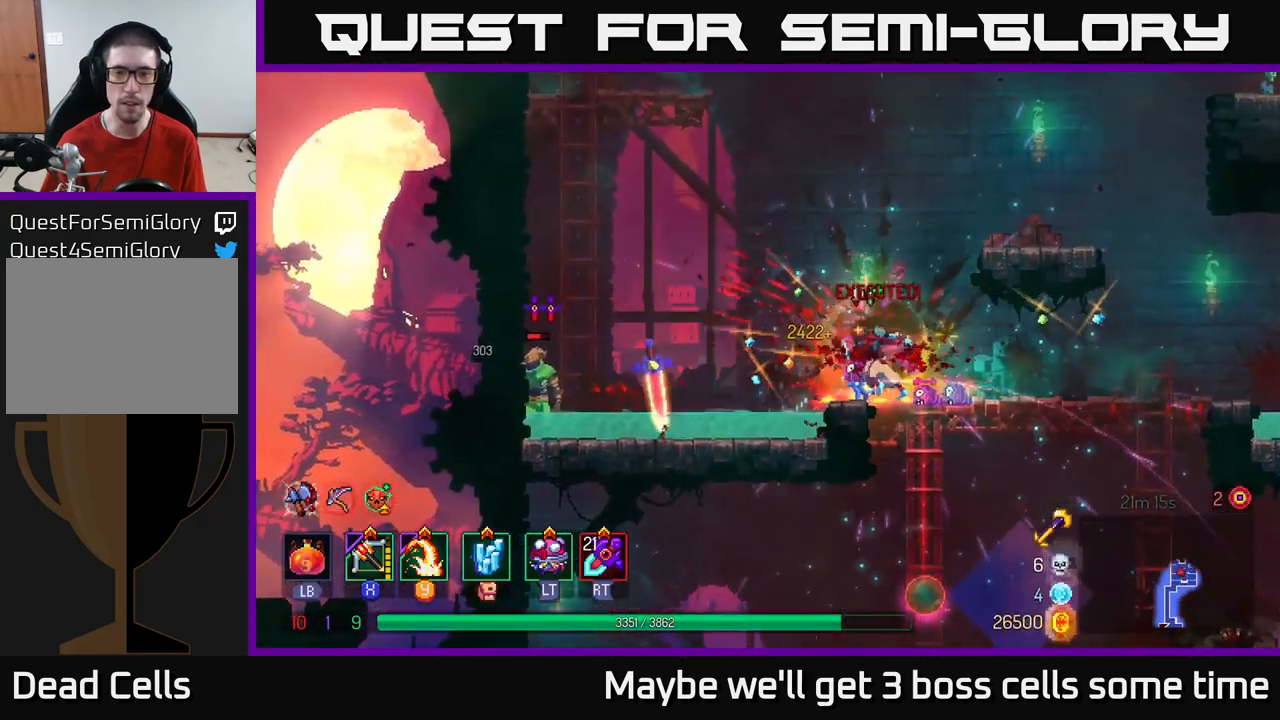
{"buttons": [], "left_stick": "left", "right_stick": "center", "events": [[233, "X", "down"], [316, "X", "up"]]}
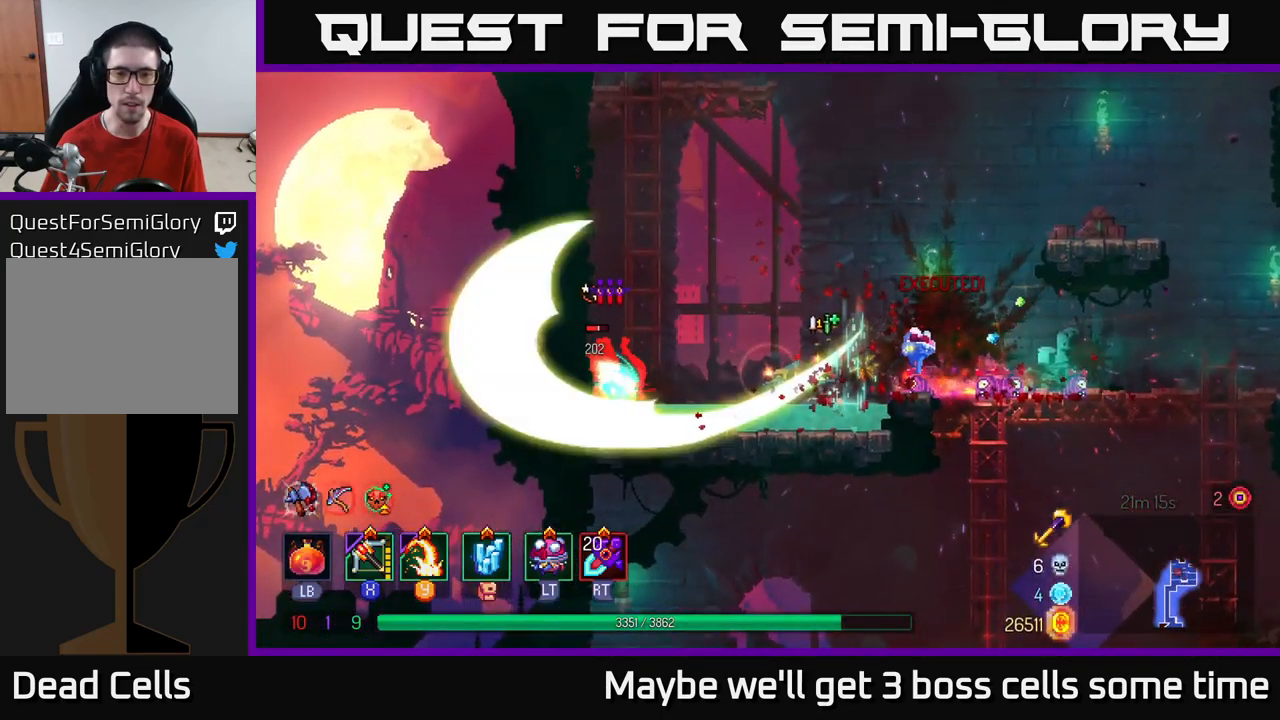
{"buttons": [], "left_stick": "left", "right_stick": "center", "events": [[216, "left_stick", "center"], [300, "left_stick", "left"]]}
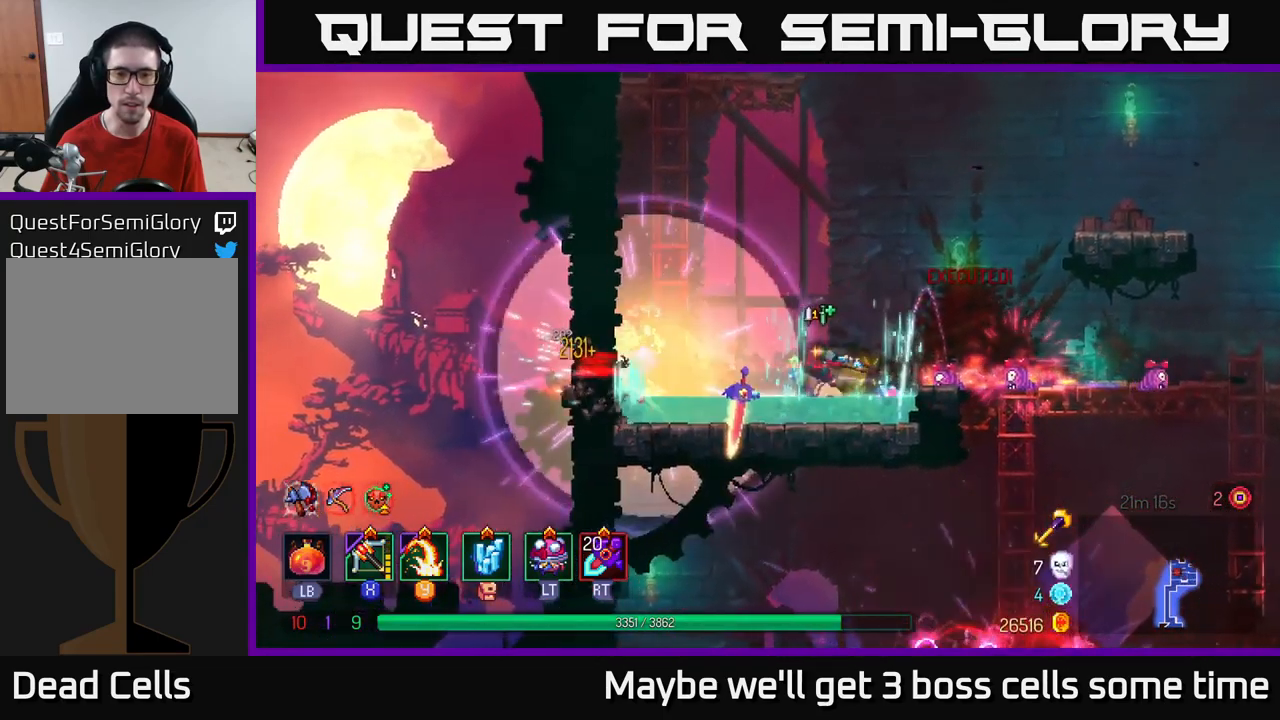
{"buttons": [], "left_stick": "up", "right_stick": "center", "events": [[116, "A", "down"], [216, "A", "up"], [283, "A", "down"], [416, "A", "up"], [416, "left_stick", "up"]]}
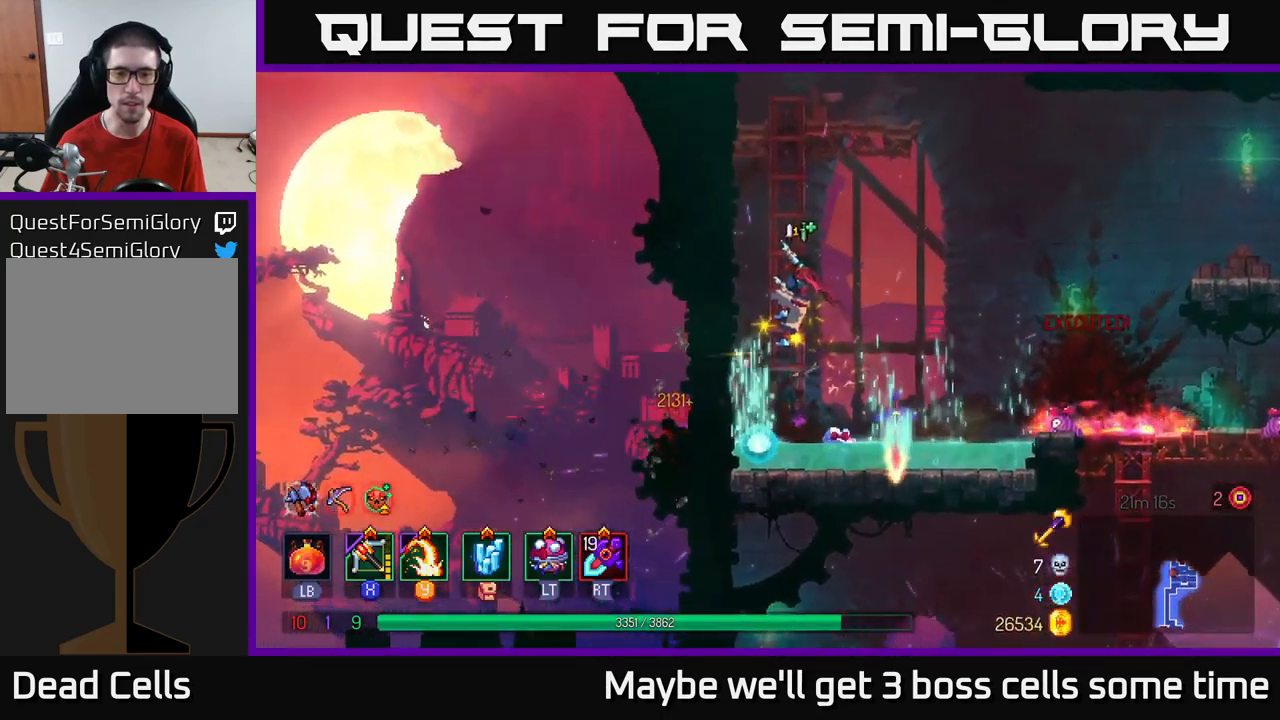
{"buttons": [], "left_stick": "up", "right_stick": "center", "events": [[400, "A", "down"], [483, "A", "up"]]}
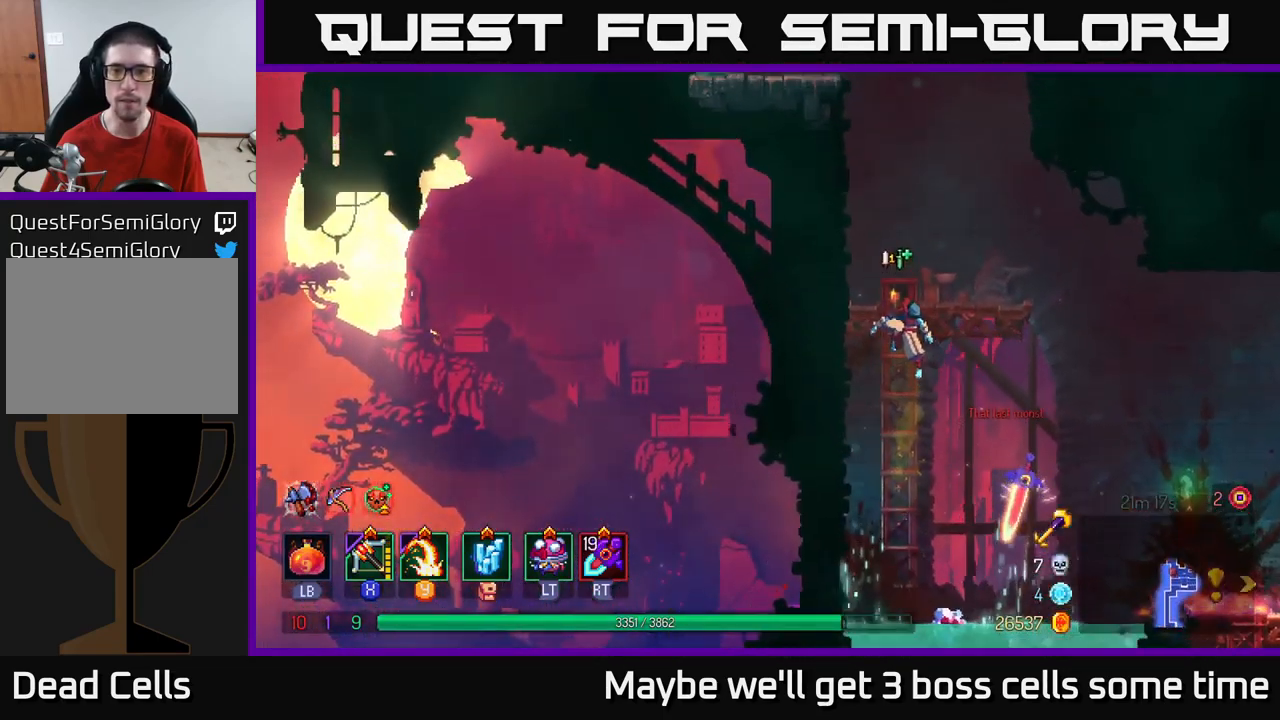
{"buttons": ["A"], "left_stick": "left", "right_stick": "center", "events": [[66, "A", "down"], [83, "left_stick", "up-right"], [200, "A", "up"], [432, "left_stick", "left"], [449, "A", "down"]]}
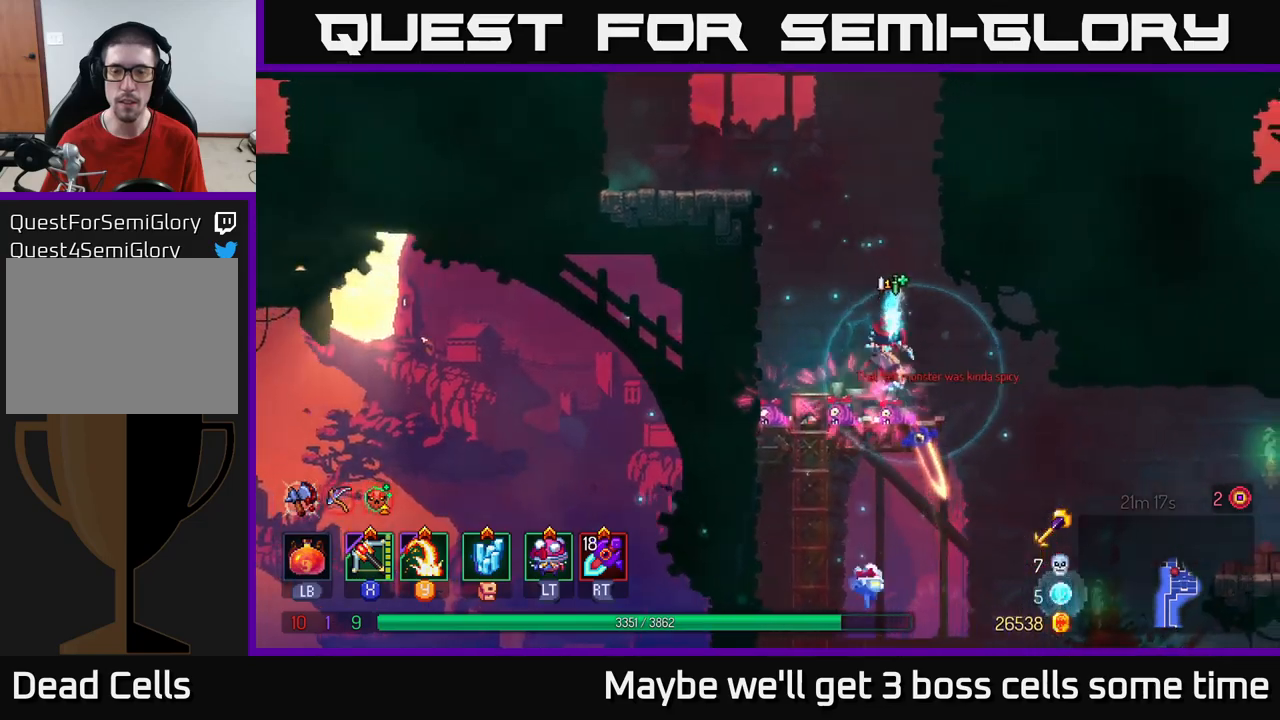
{"buttons": ["B"], "left_stick": "right", "right_stick": "center", "events": [[67, "A", "up"], [167, "A", "down"], [283, "A", "up"], [300, "left_stick", "right"], [450, "B", "down"]]}
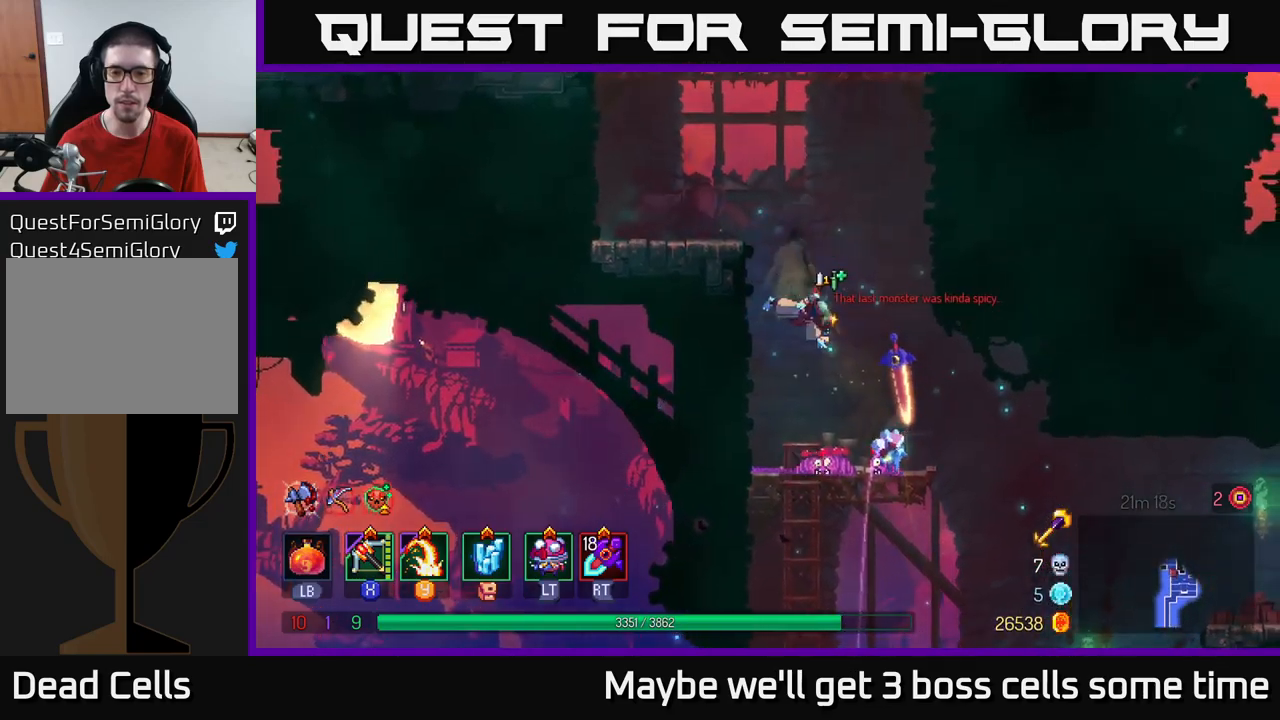
{"buttons": [], "left_stick": "right", "right_stick": "center", "events": [[67, "B", "up"]]}
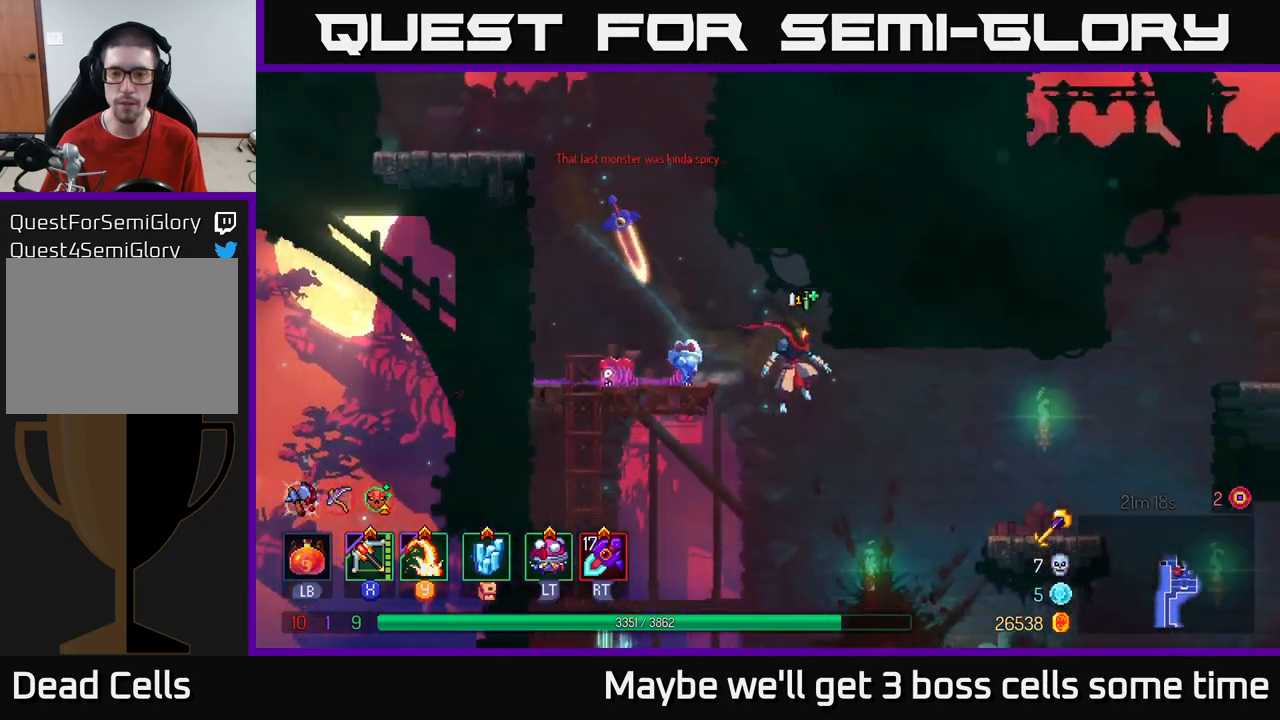
{"buttons": [], "left_stick": "right", "right_stick": "center", "events": [[367, "B", "down"], [483, "B", "up"]]}
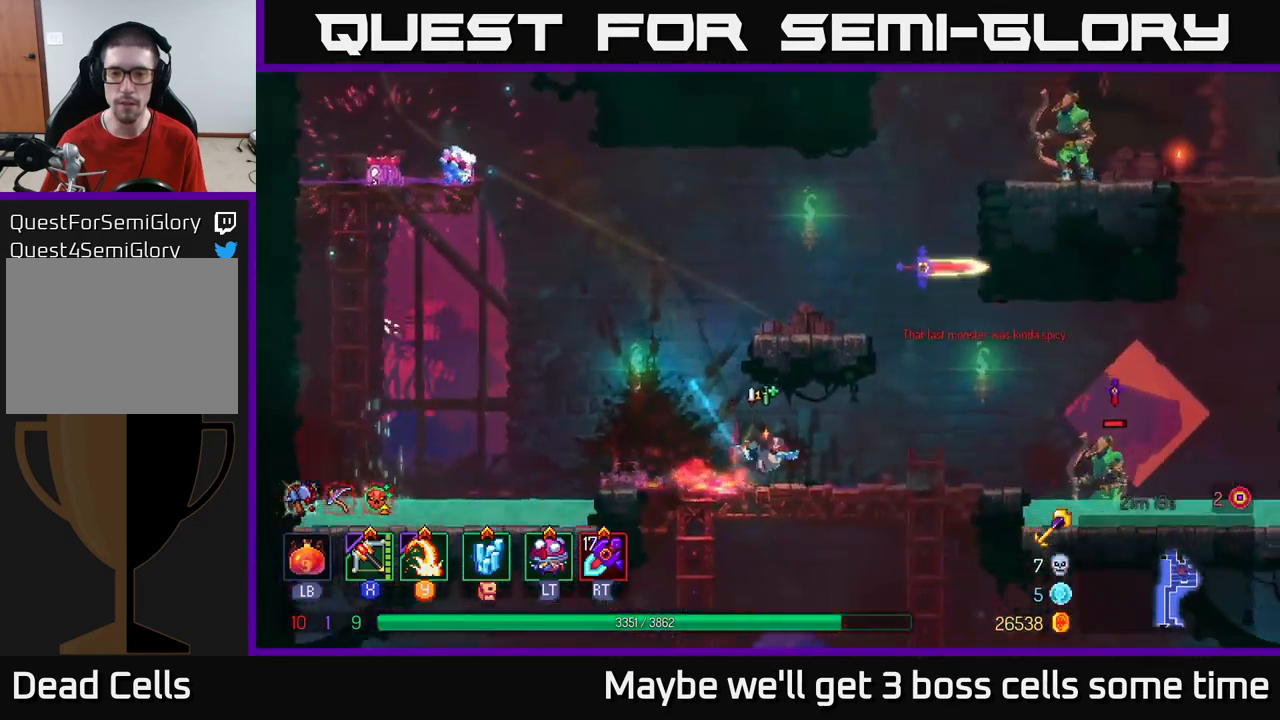
{"buttons": [], "left_stick": "down", "right_stick": "center", "events": [[200, "X", "down"], [267, "X", "up"], [467, "left_stick", "down"]]}
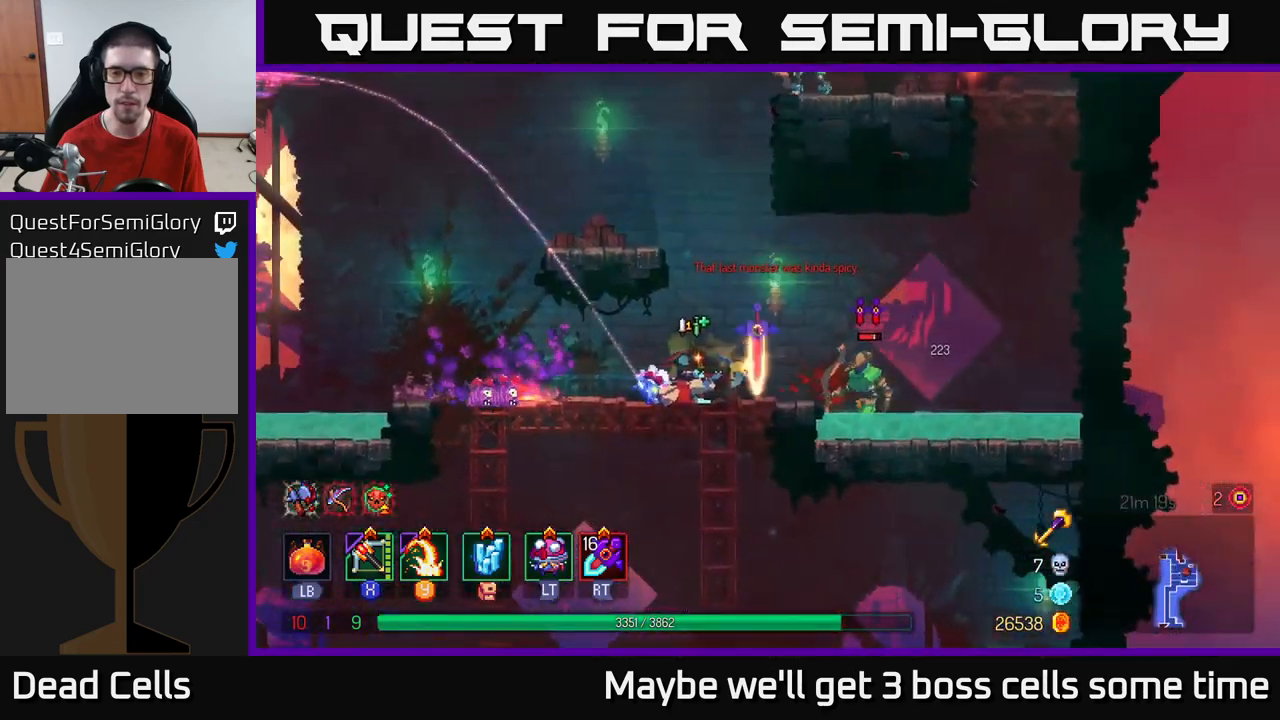
{"buttons": [], "left_stick": "right", "right_stick": "center", "events": [[267, "left_stick", "right"]]}
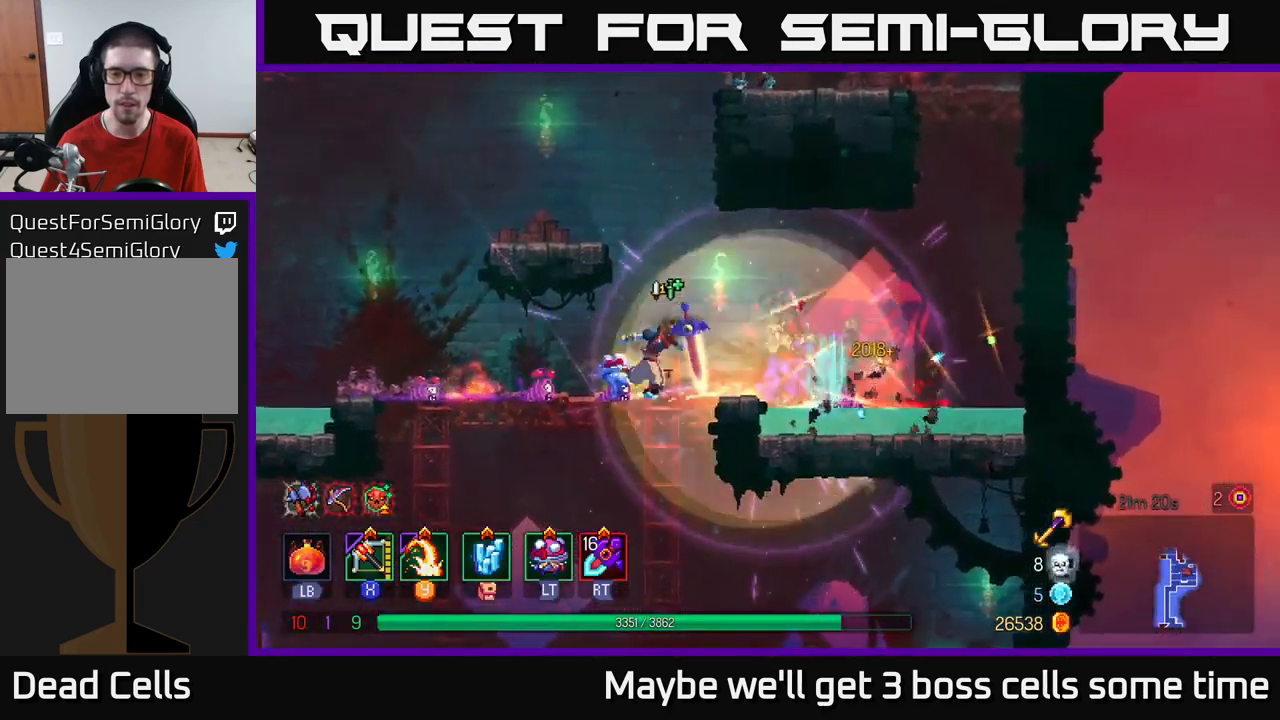
{"buttons": [], "left_stick": "right", "right_stick": "center", "events": [[167, "A", "down"], [300, "A", "up"]]}